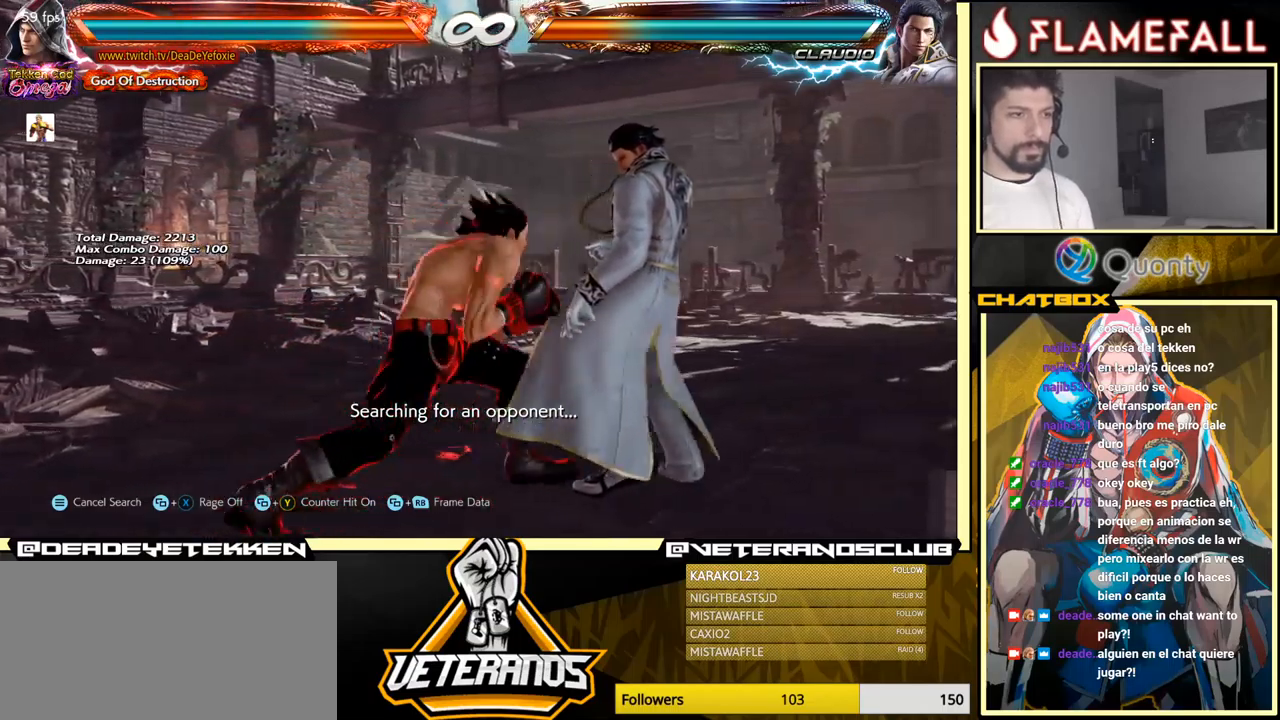
Gameplay with a controller (arcade stick); each line is a JSON object with the inputs held at the frame after it. "events" lists button and stick changes between this image and that frame as [ms after this image, input, new state], when the widget could be followed in between. Not read: L3 R3.
{"buttons": ["A", "Y"], "left_stick": "right", "events": [[50, "left_stick", "down-left"], [283, "left_stick", "right"], [300, "A", "down"], [450, "Y", "down"]]}
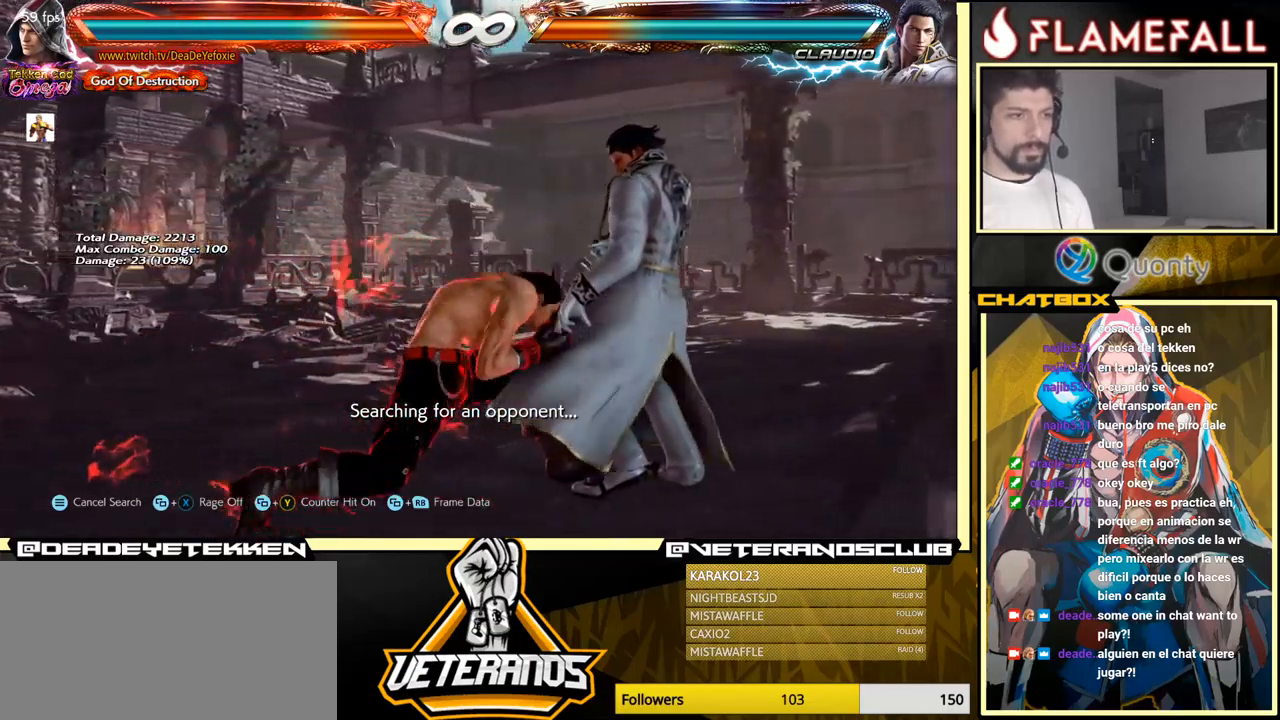
{"buttons": [], "left_stick": "down-left", "events": [[66, "A", "up"], [100, "Y", "up"], [166, "left_stick", "down-left"]]}
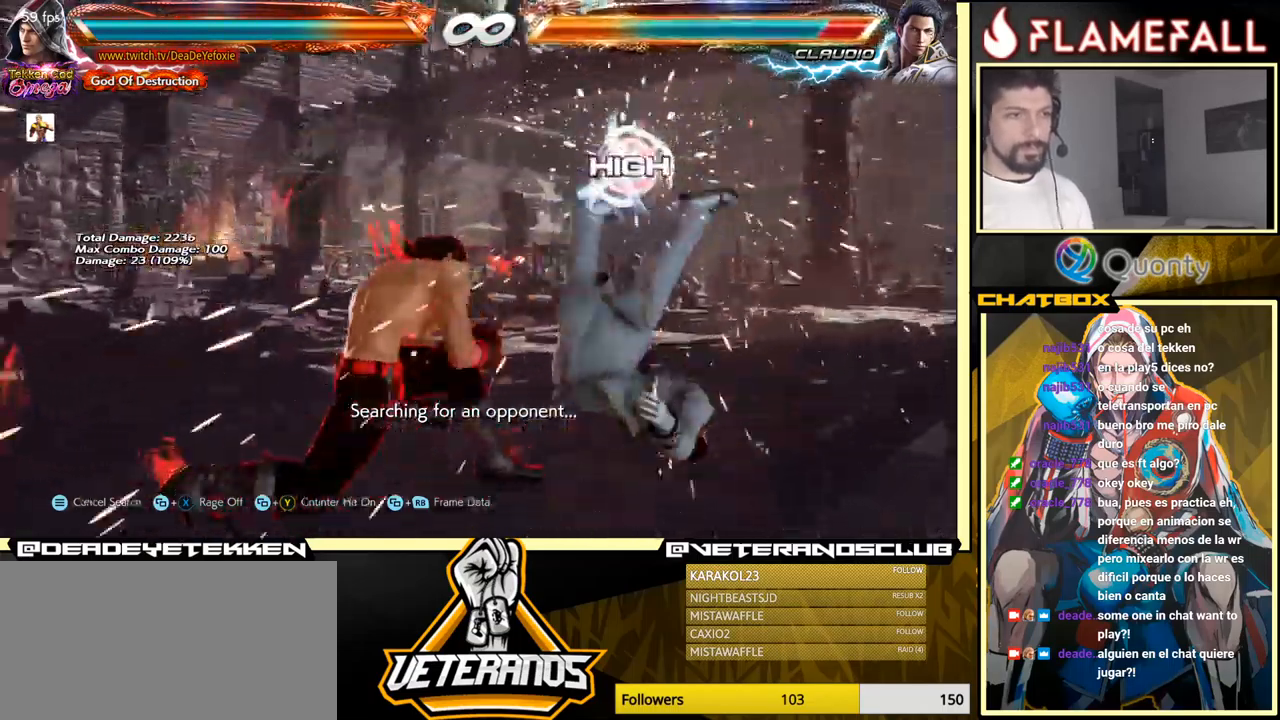
{"buttons": [], "left_stick": "center", "events": [[100, "X", "down"], [150, "X", "up"], [166, "left_stick", "center"]]}
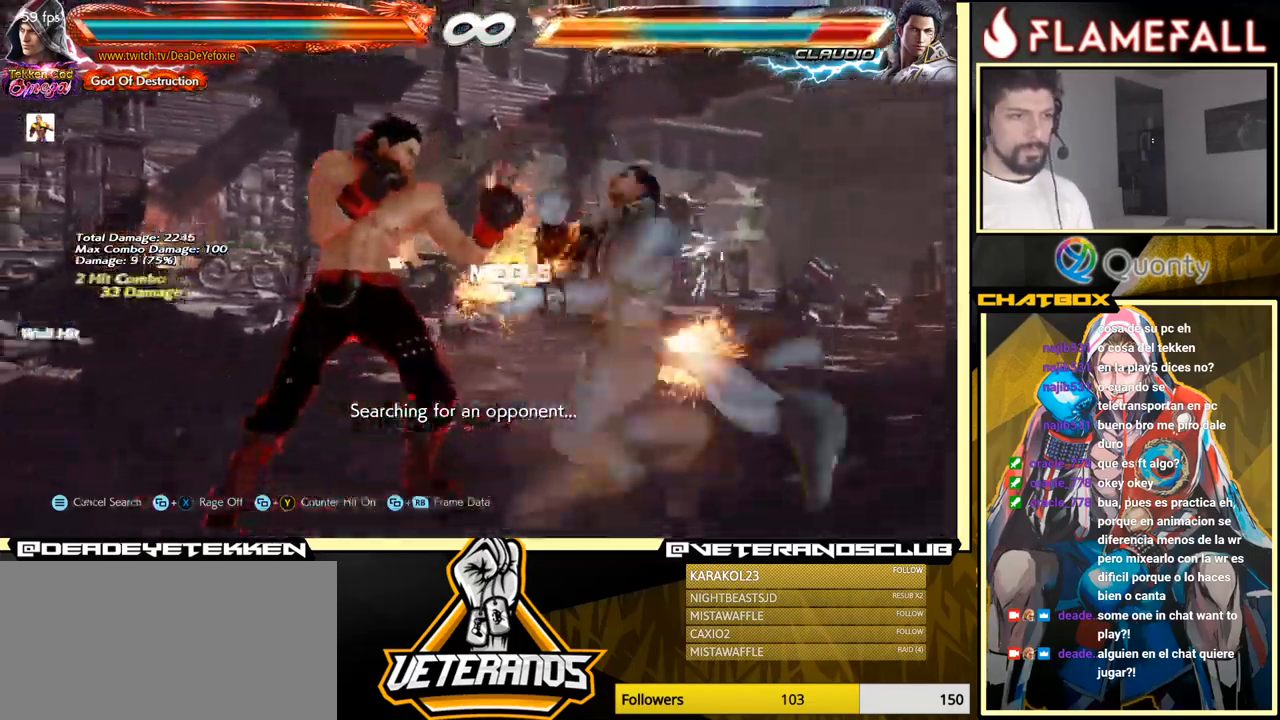
{"buttons": [], "left_stick": "left", "events": [[50, "left_stick", "right"], [100, "Y", "down"], [183, "X", "down"], [250, "Y", "up"], [250, "left_stick", "center"], [300, "X", "up"], [300, "left_stick", "left"]]}
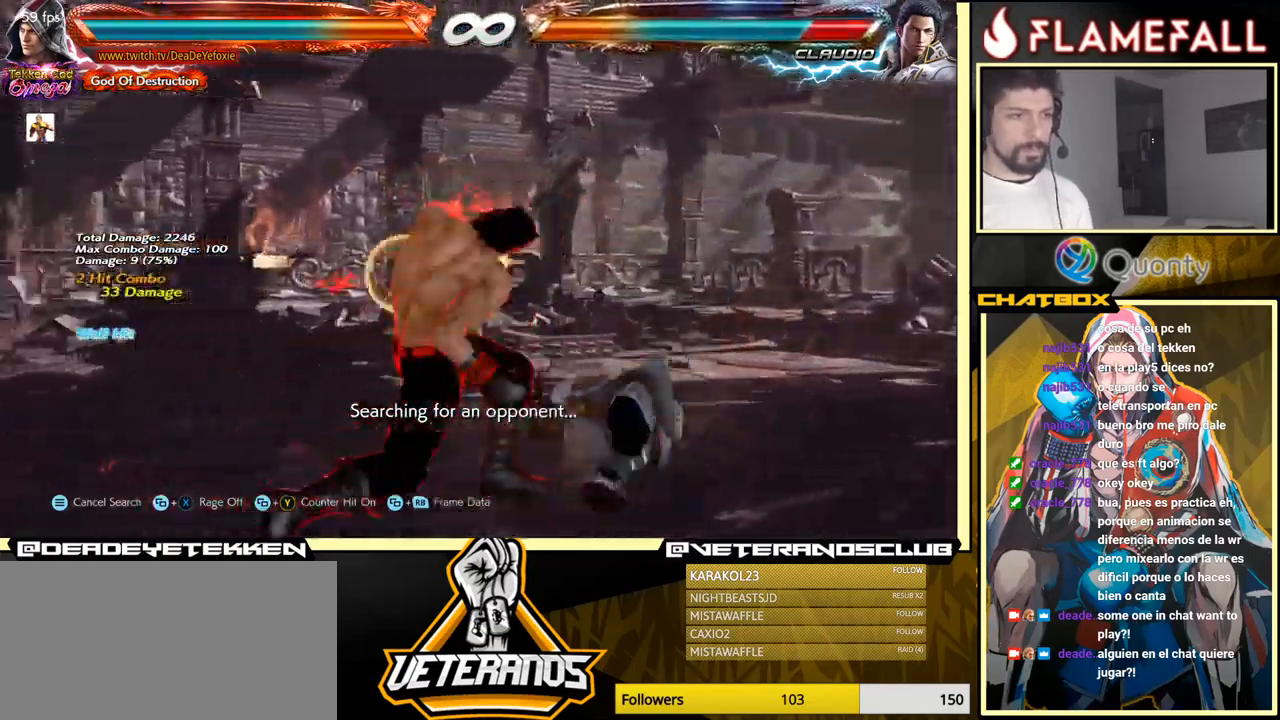
{"buttons": [], "left_stick": "right", "events": [[383, "left_stick", "right"]]}
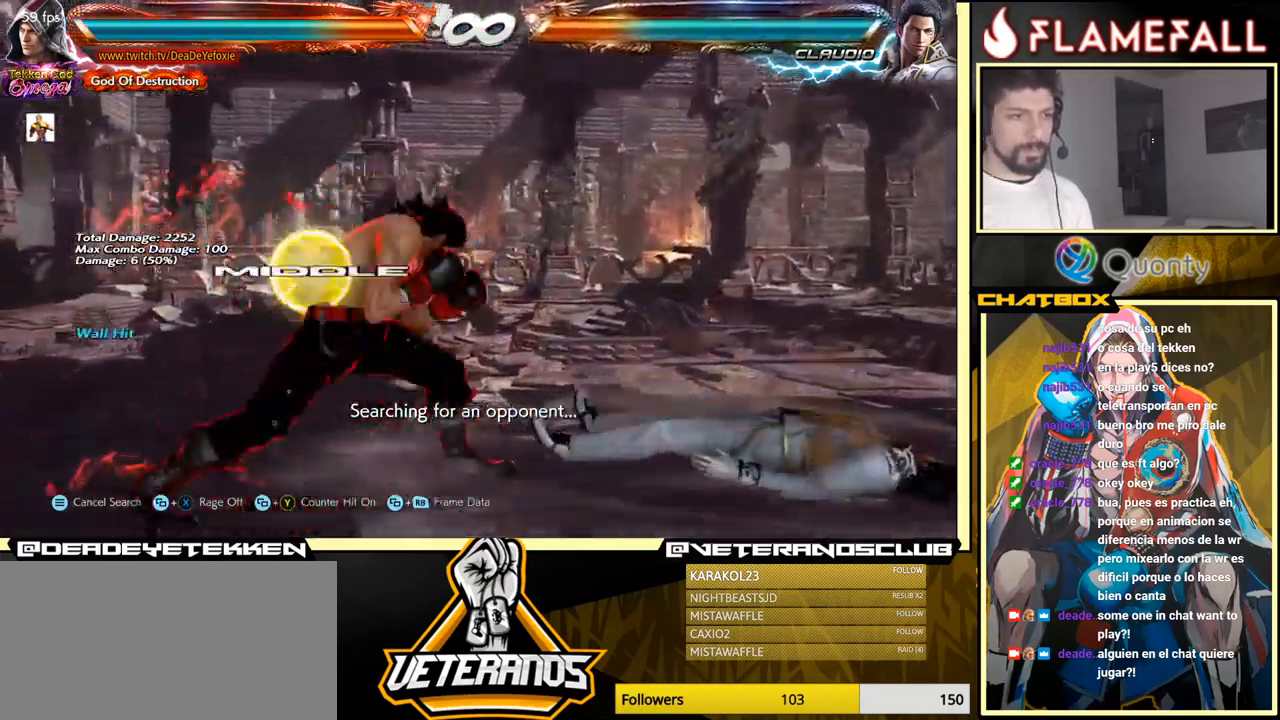
{"buttons": [], "left_stick": "right", "events": [[33, "left_stick", "down-left"], [233, "left_stick", "center"], [366, "left_stick", "right"], [450, "left_stick", "center"], [500, "left_stick", "right"]]}
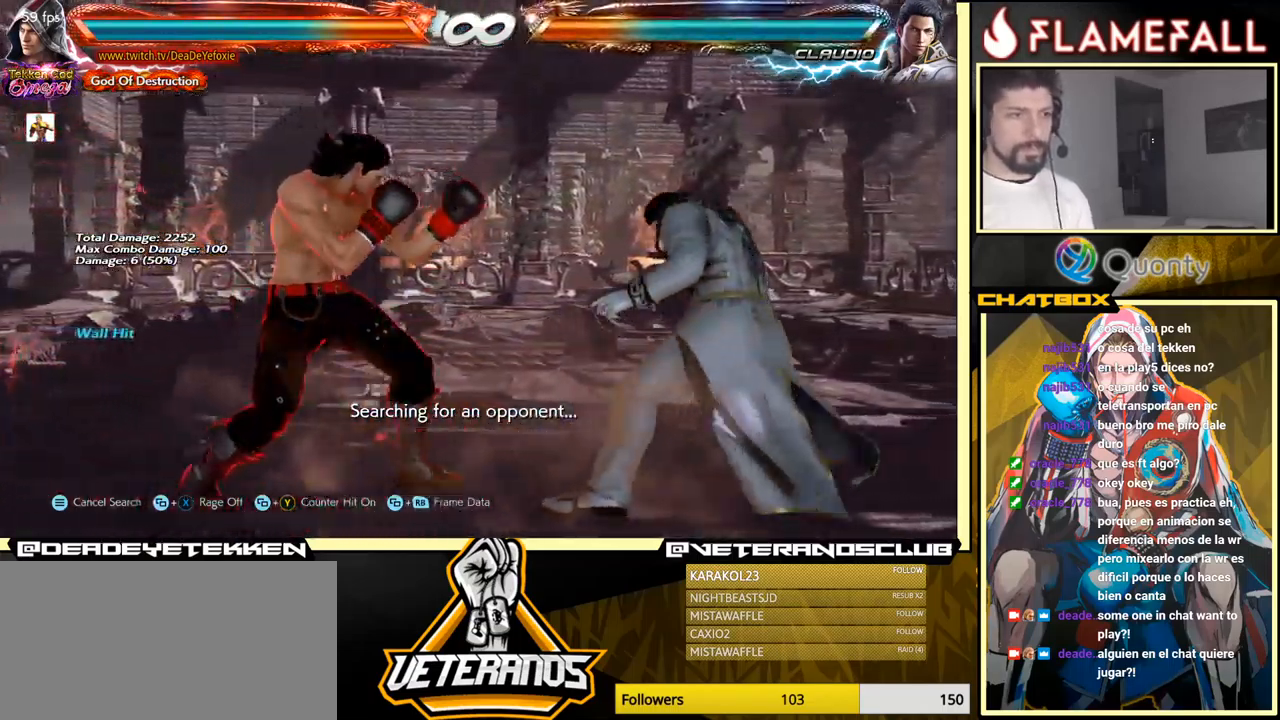
{"buttons": ["A"], "left_stick": "right", "events": [[166, "left_stick", "up"], [233, "left_stick", "center"], [433, "left_stick", "right"], [500, "A", "down"]]}
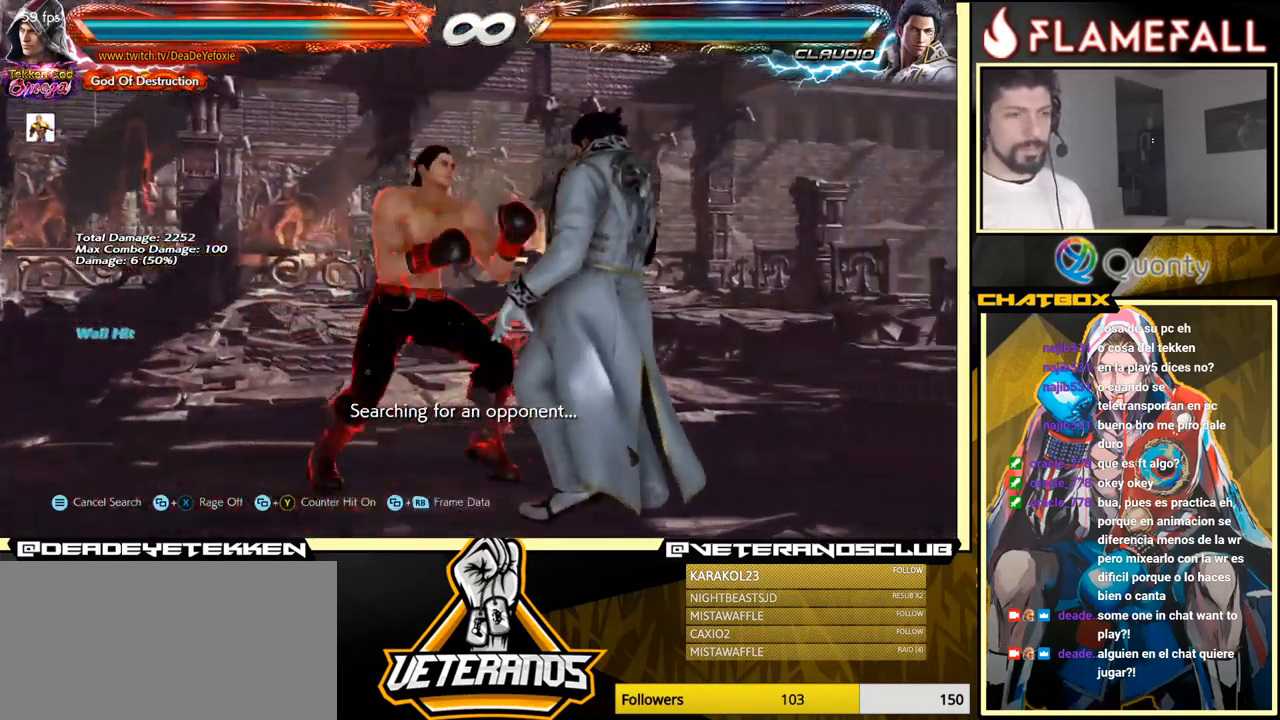
{"buttons": [], "left_stick": "down-left", "events": [[66, "Y", "down"], [183, "Y", "up"], [216, "A", "up"], [300, "left_stick", "down-left"]]}
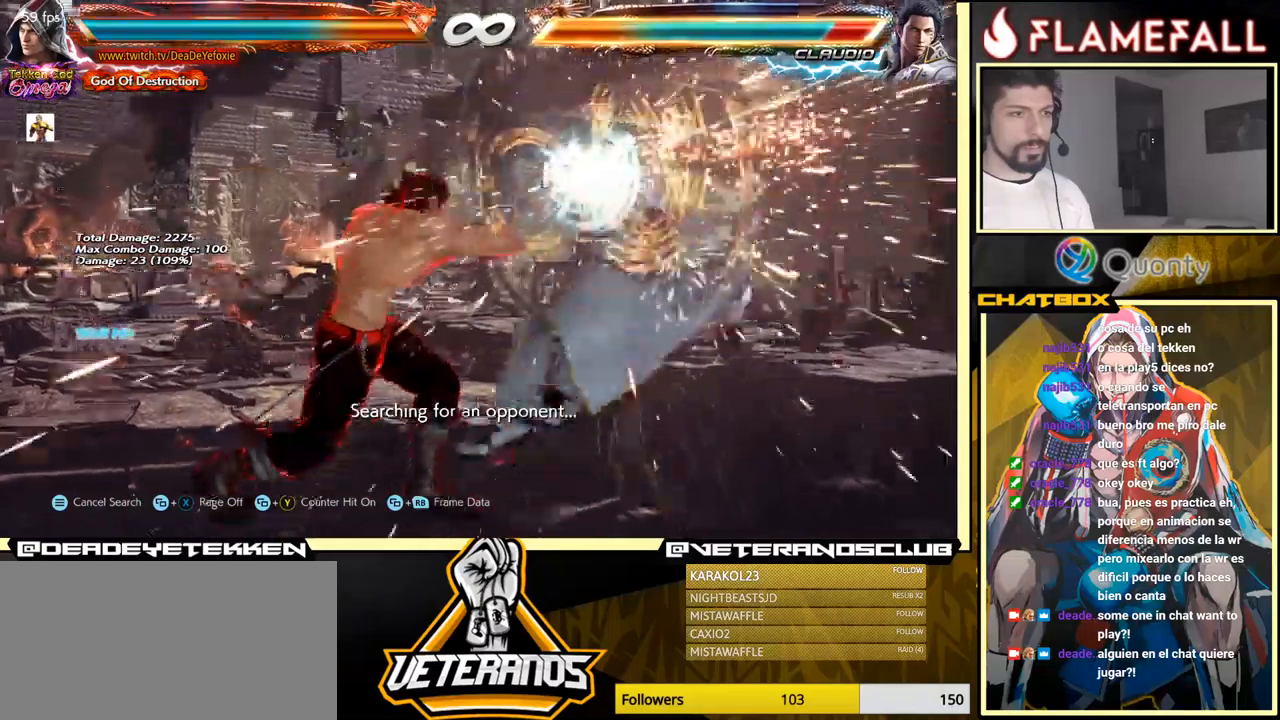
{"buttons": [], "left_stick": "center", "events": [[250, "X", "down"], [300, "X", "up"], [300, "left_stick", "center"]]}
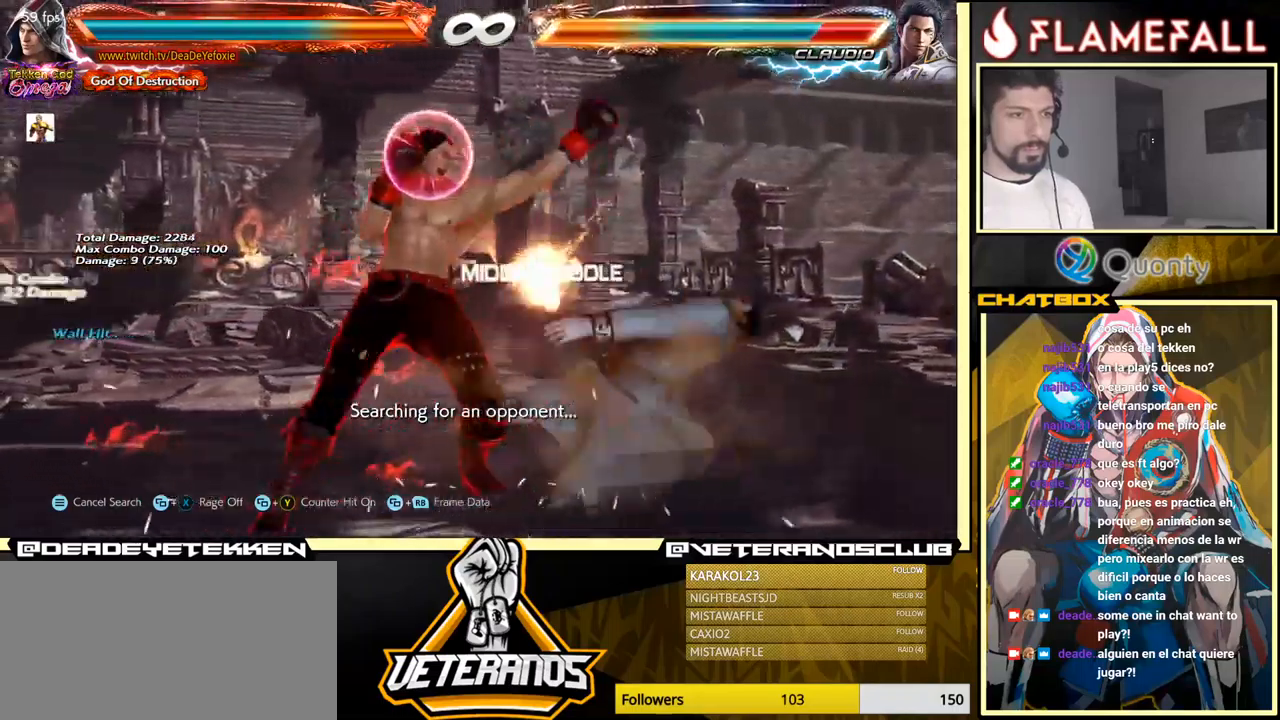
{"buttons": ["X"], "left_stick": "left", "events": [[167, "left_stick", "right"], [250, "Y", "down"], [383, "X", "down"], [400, "Y", "up"], [450, "left_stick", "center"], [500, "left_stick", "left"]]}
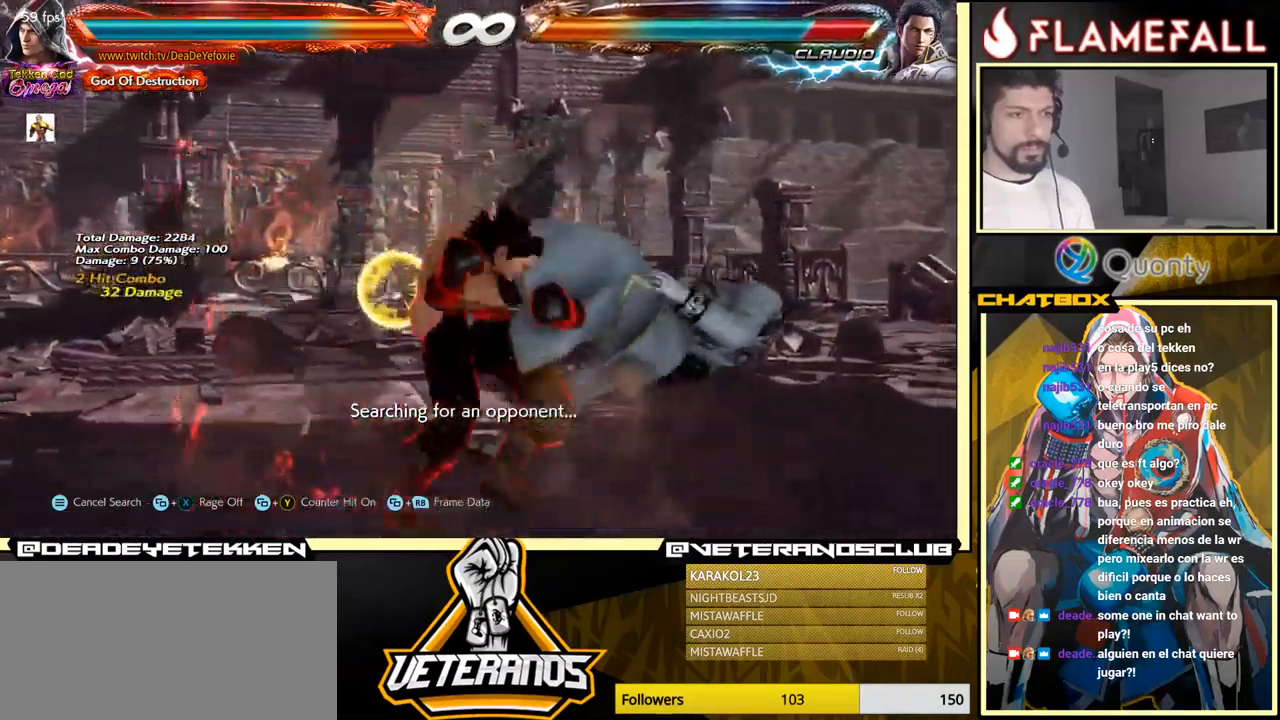
{"buttons": [], "left_stick": "right", "events": [[17, "X", "up"], [467, "left_stick", "right"]]}
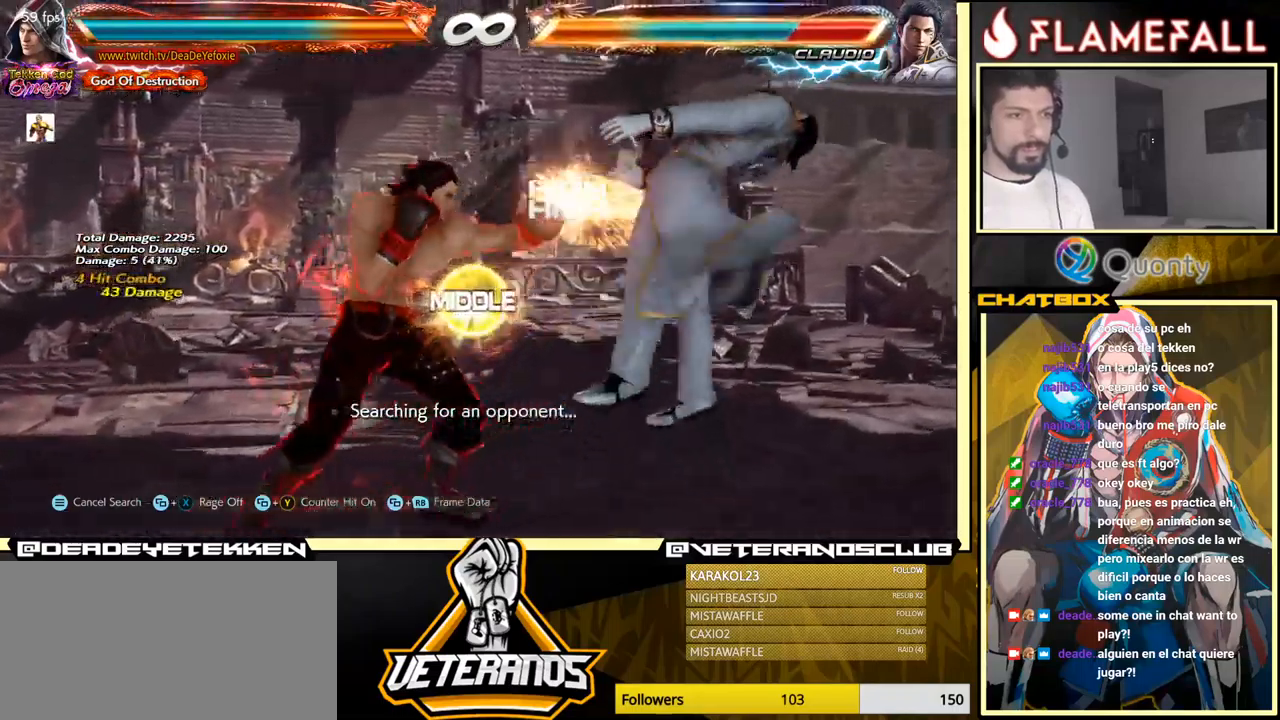
{"buttons": ["A"], "left_stick": "right", "events": [[33, "A", "down"], [133, "Y", "down"], [267, "Y", "up"]]}
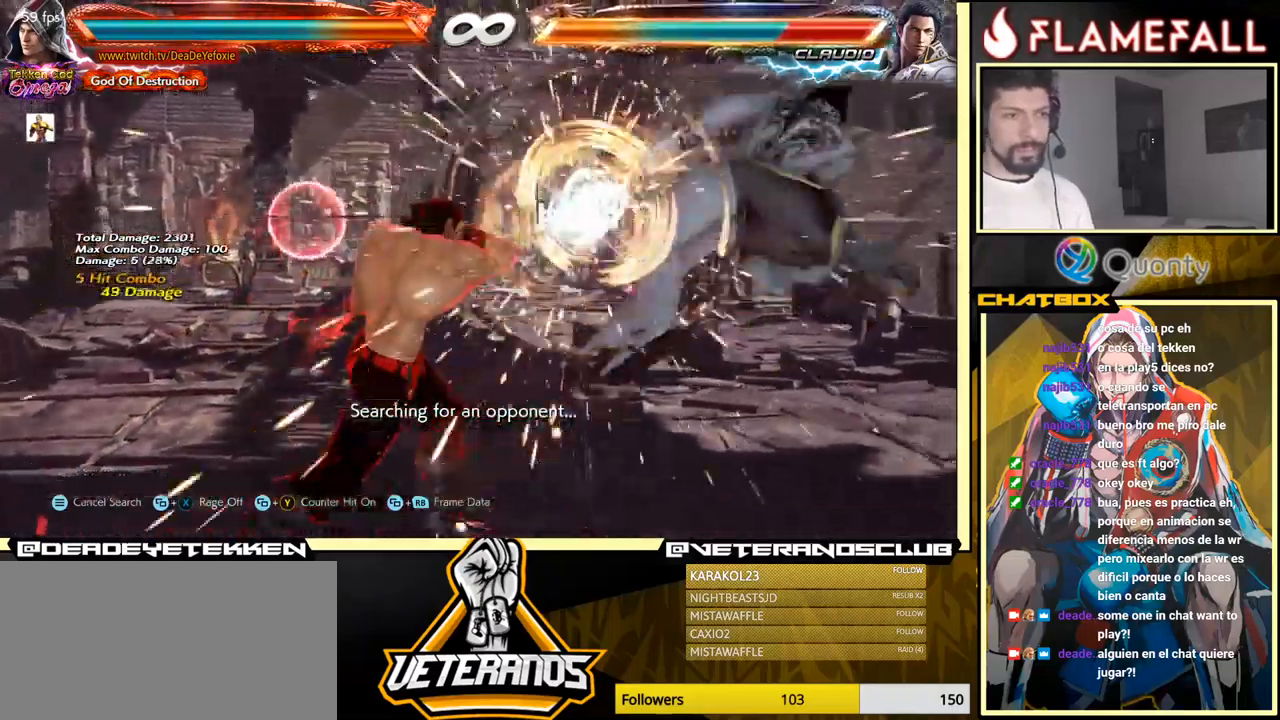
{"buttons": ["A"], "left_stick": "right", "events": []}
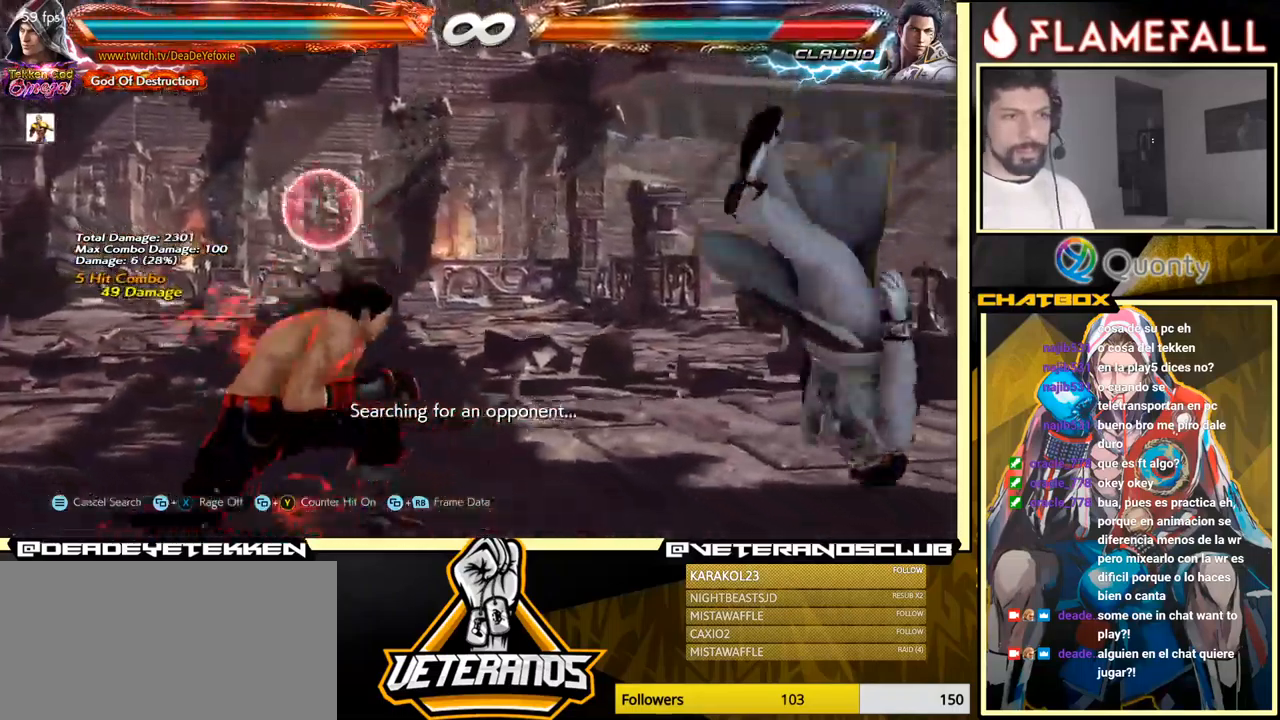
{"buttons": [], "left_stick": "center", "events": [[200, "X", "down"], [383, "left_stick", "center"], [450, "A", "up"], [450, "X", "up"]]}
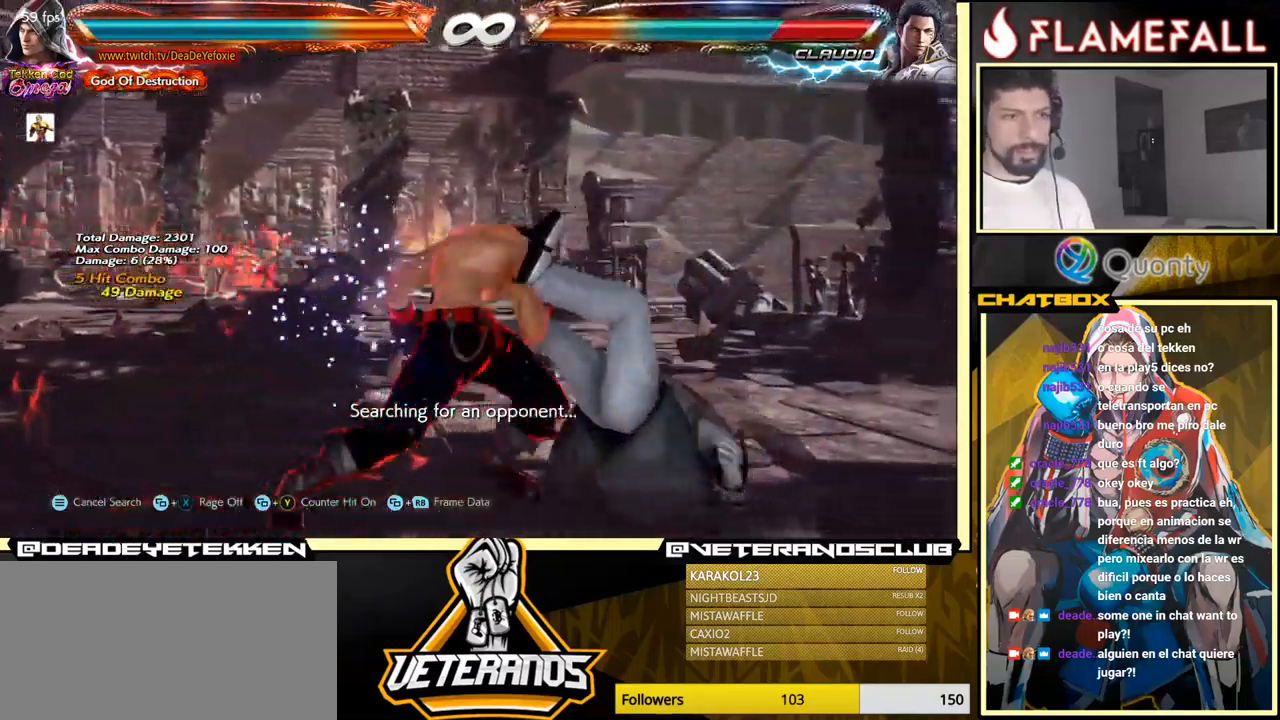
{"buttons": ["X", "Y"], "left_stick": "right", "events": [[117, "left_stick", "right"], [350, "Y", "down"], [433, "X", "down"]]}
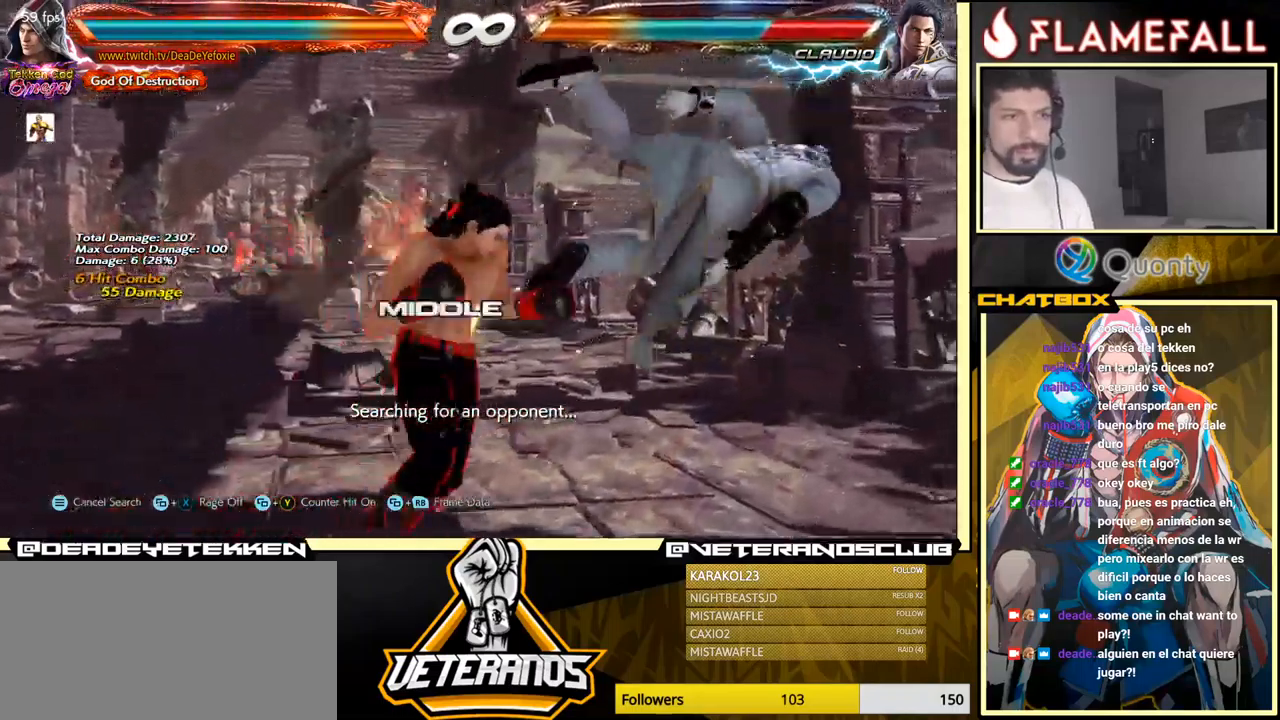
{"buttons": [], "left_stick": "left", "events": [[17, "Y", "up"], [50, "left_stick", "left"], [100, "X", "up"]]}
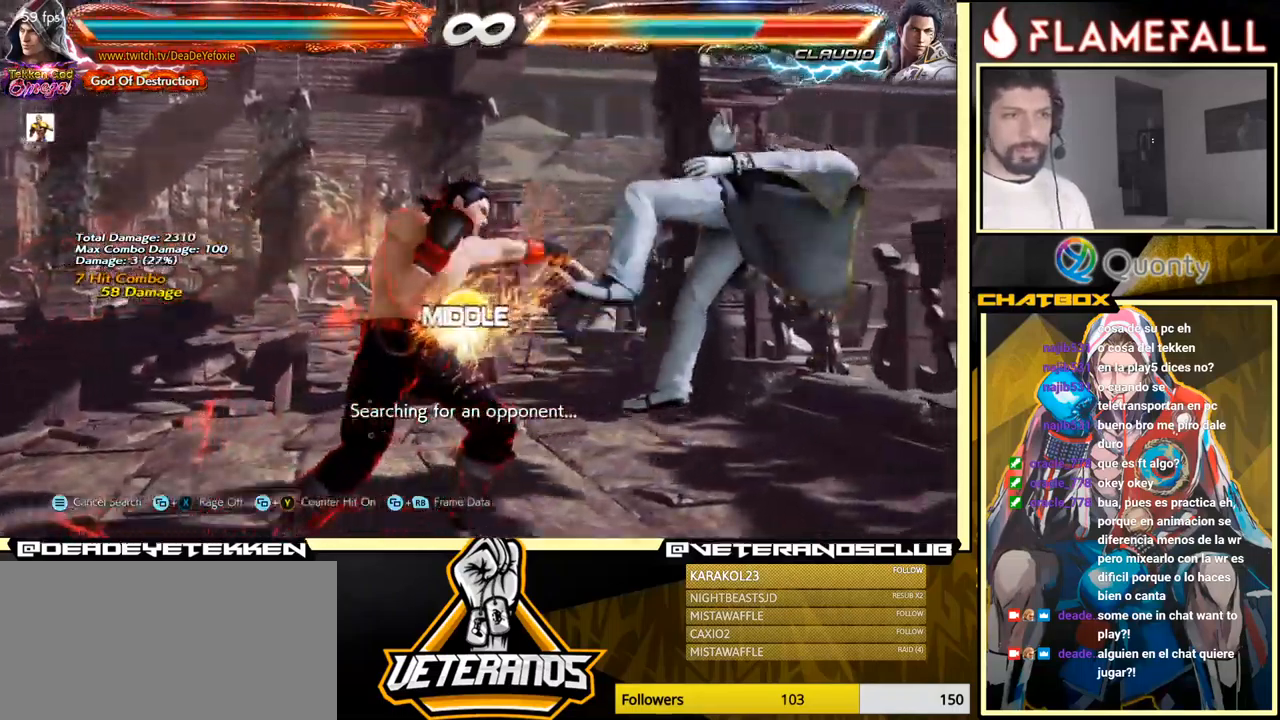
{"buttons": ["X"], "left_stick": "center", "events": [[50, "left_stick", "right"], [83, "A", "down"], [183, "A", "up"], [217, "left_stick", "down-left"], [433, "left_stick", "center"], [450, "X", "down"]]}
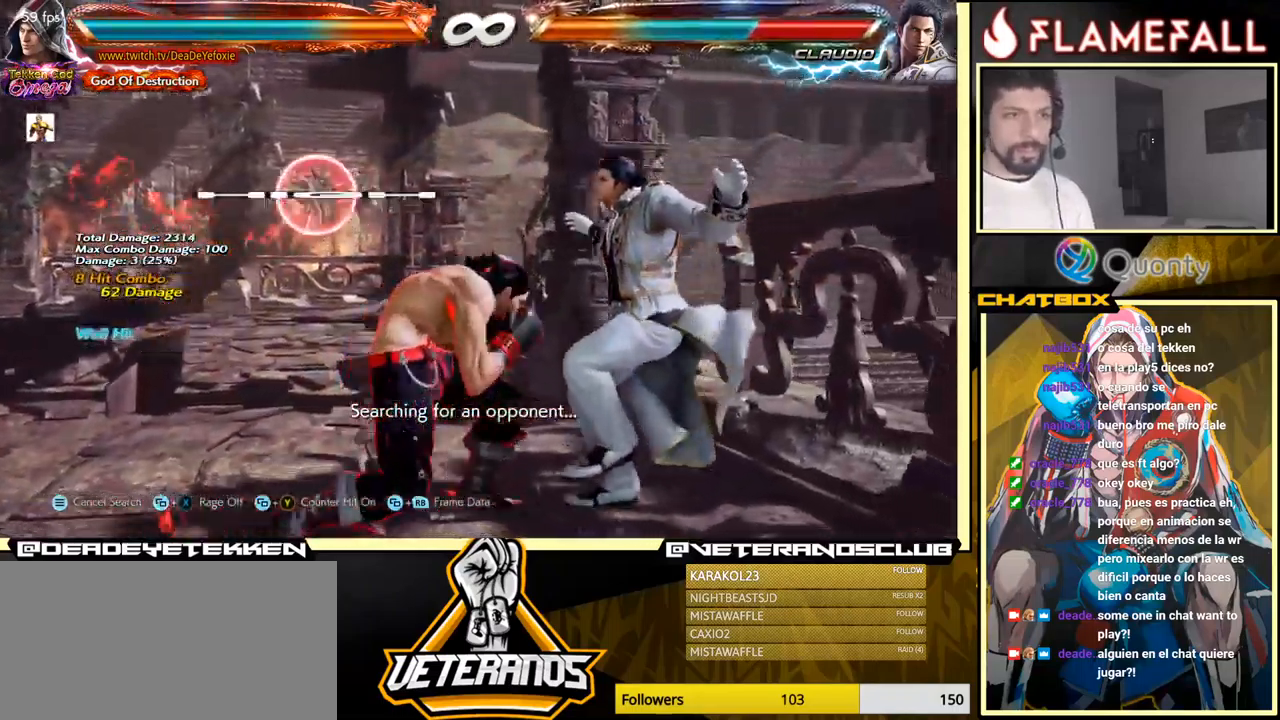
{"buttons": [], "left_stick": "center", "events": [[17, "X", "up"], [50, "Y", "down"], [200, "Y", "up"]]}
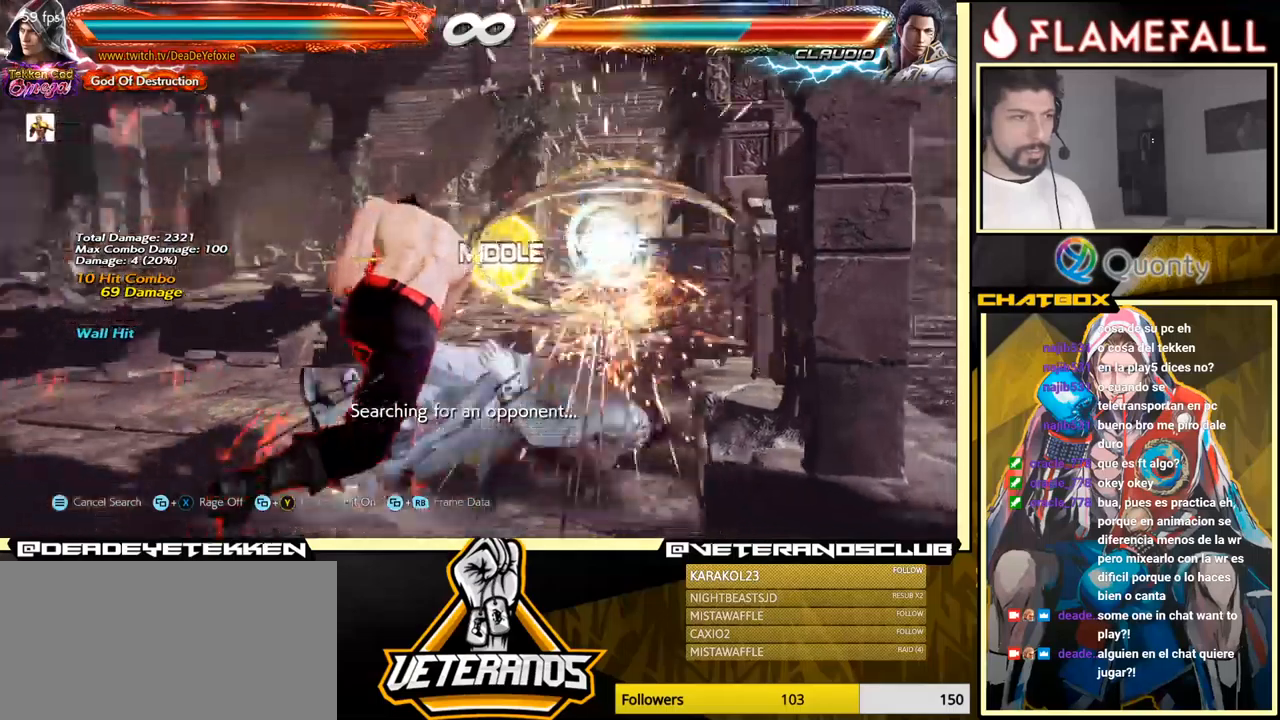
{"buttons": [], "left_stick": "center", "events": []}
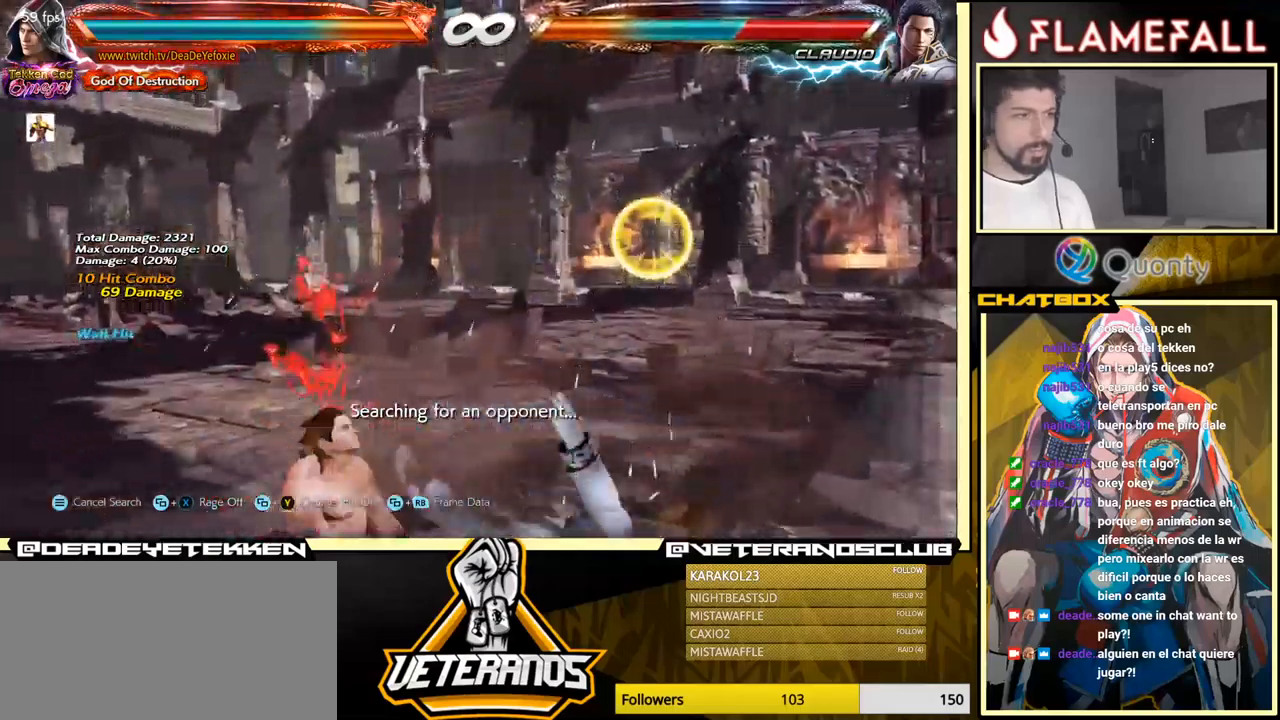
{"buttons": [], "left_stick": "center", "events": []}
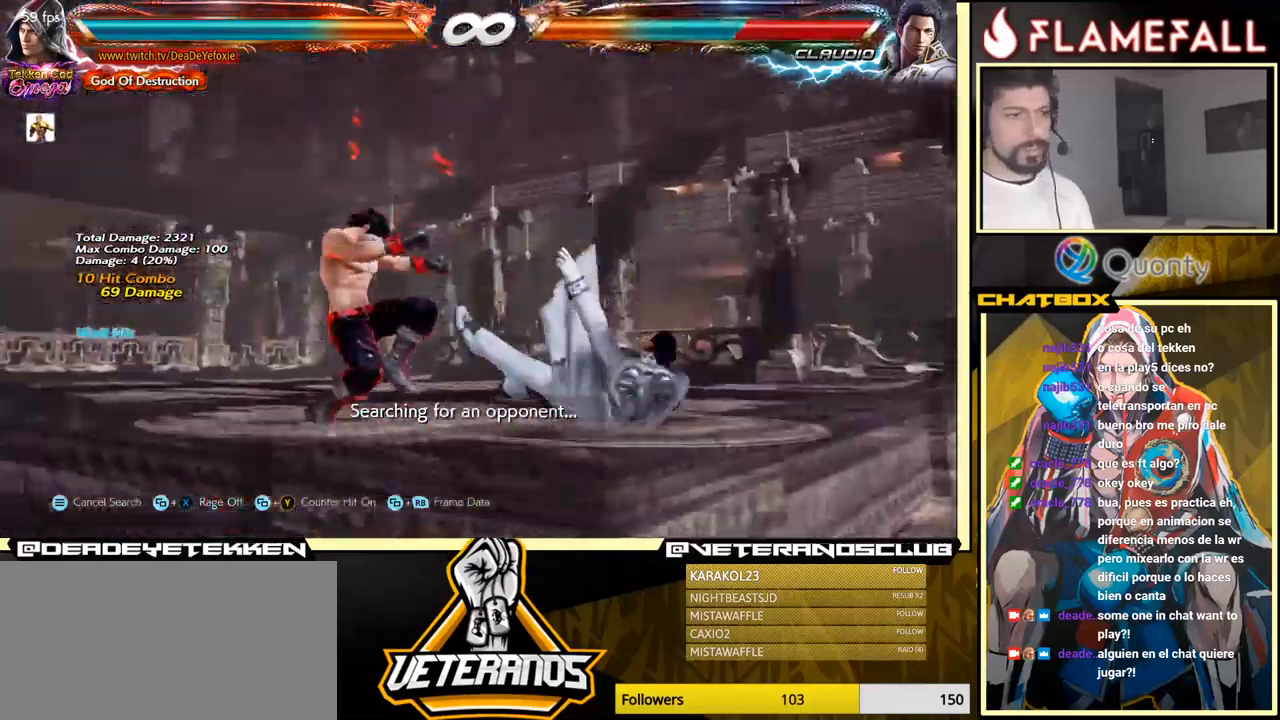
{"buttons": [], "left_stick": "center", "events": []}
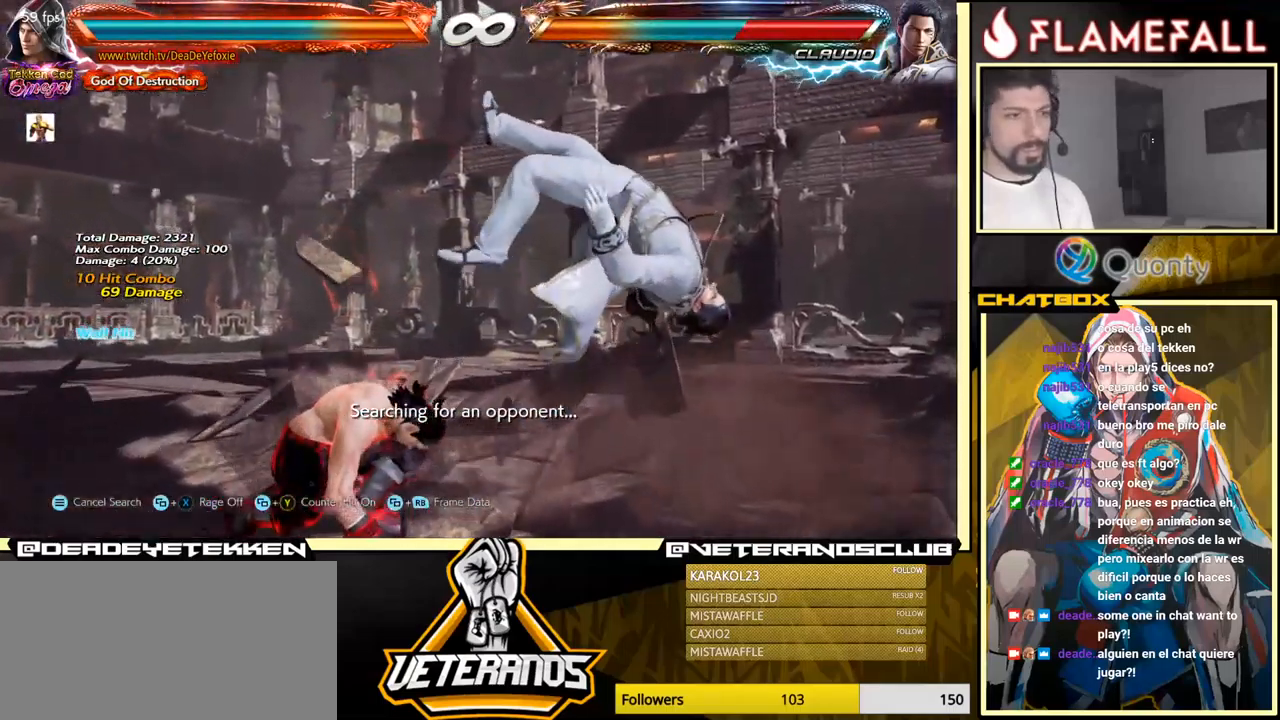
{"buttons": [], "left_stick": "center", "events": [[50, "R1", "down"], [100, "R1", "up"], [217, "R1", "down"], [284, "R1", "up"], [350, "R1", "down"], [434, "R1", "up"]]}